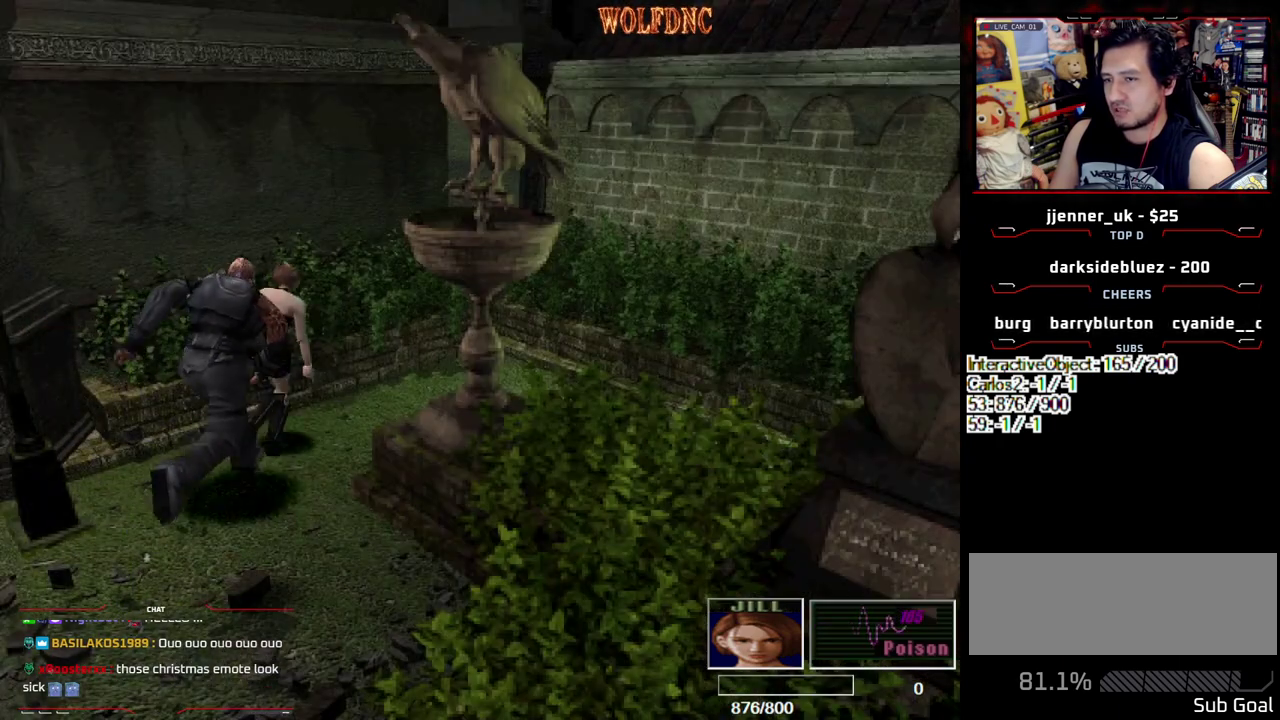
Gameplay with a controller (PlayStation layout); each line is a JSON object with the inputs held at the frame after it. "events" lists button and stick changes between this image and that frame as [ms after this image, input, new state], when the widget could be followed in between. Not read: L3 R3.
{"buttons": ["SQUARE", "DPAD_RIGHT"], "events": [[483, "DPAD_UP", "up"]]}
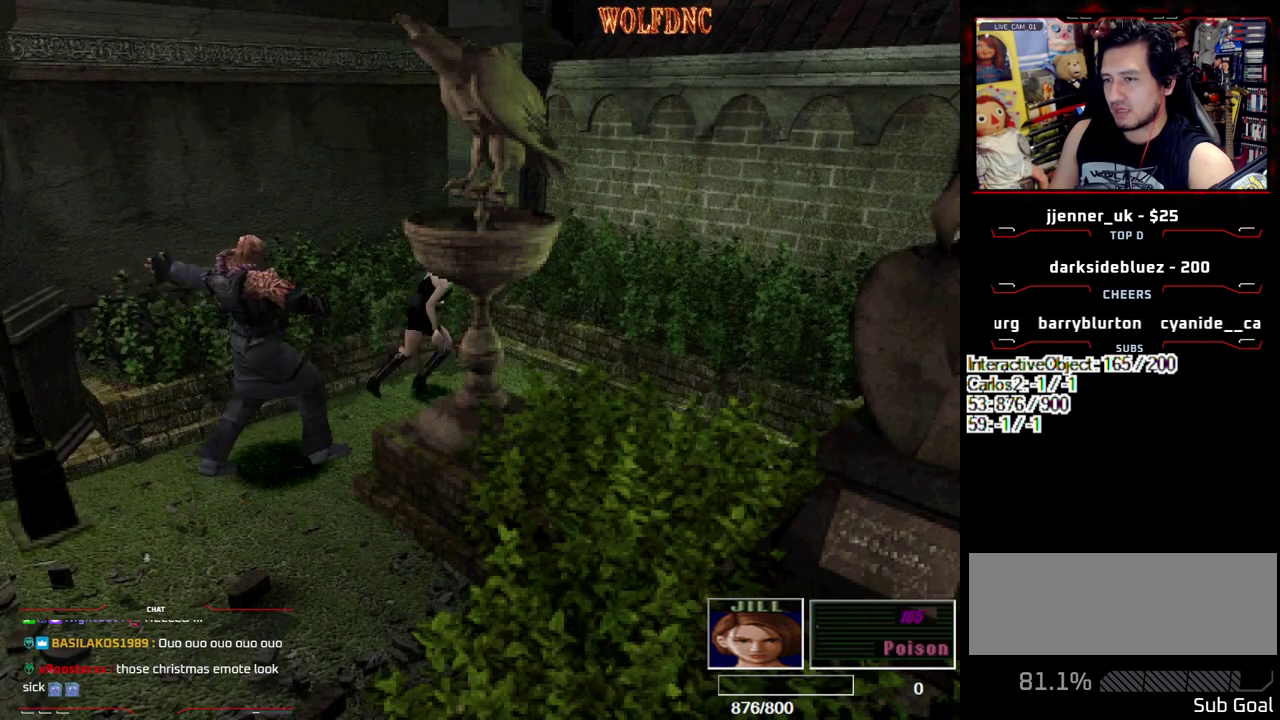
{"buttons": [], "events": [[33, "DPAD_RIGHT", "up"], [83, "SQUARE", "up"], [167, "DPAD_UP", "down"], [217, "DPAD_RIGHT", "down"], [217, "SQUARE", "down"], [400, "DPAD_RIGHT", "up"], [400, "DPAD_UP", "up"], [400, "SQUARE", "up"]]}
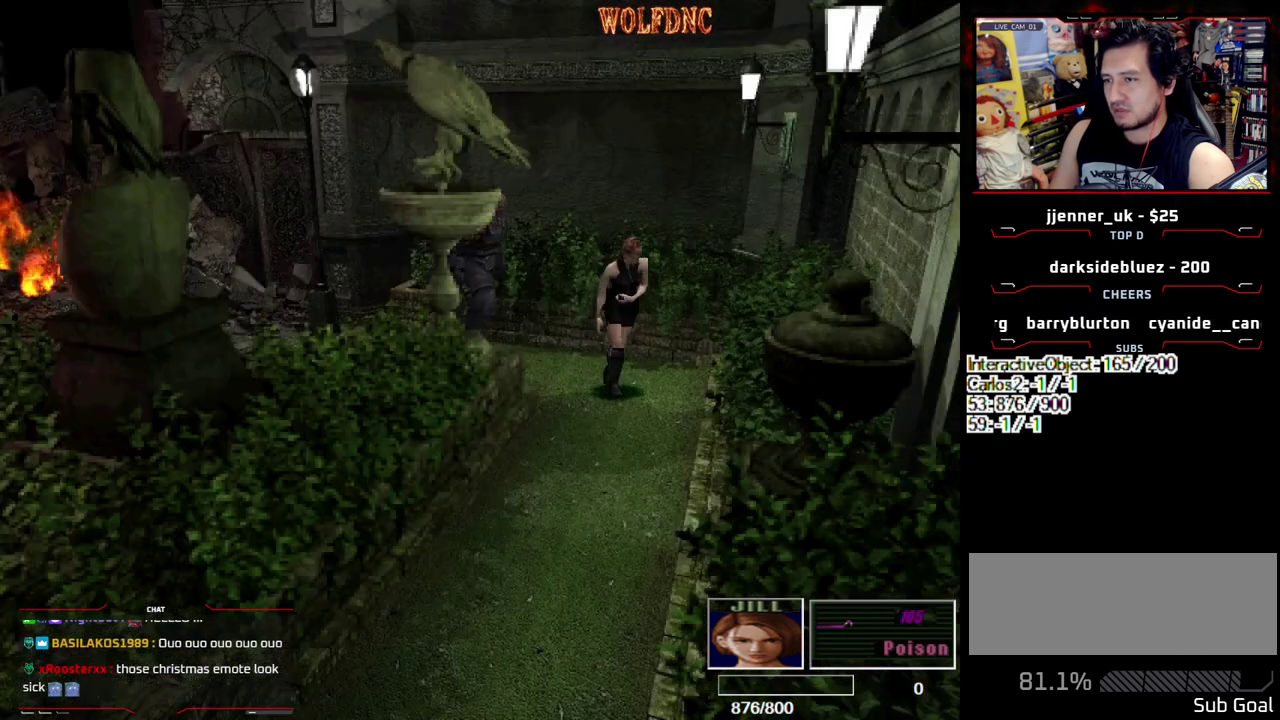
{"buttons": ["SQUARE", "DPAD_UP", "DPAD_RIGHT"], "events": [[383, "DPAD_UP", "down"], [383, "SQUARE", "down"], [417, "DPAD_RIGHT", "down"]]}
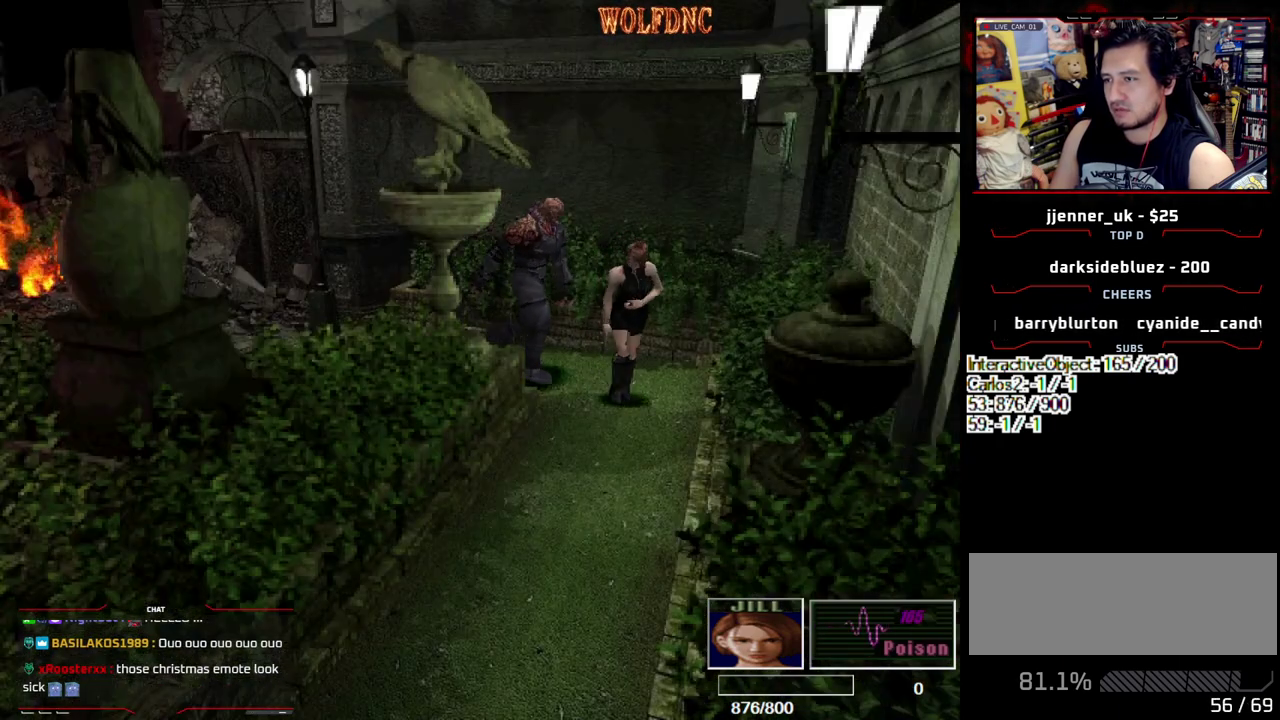
{"buttons": ["SQUARE", "DPAD_UP"], "events": [[67, "DPAD_RIGHT", "up"], [67, "DPAD_UP", "up"], [100, "SQUARE", "up"], [200, "DPAD_UP", "down"], [200, "SQUARE", "down"], [250, "DPAD_RIGHT", "down"], [433, "DPAD_RIGHT", "up"]]}
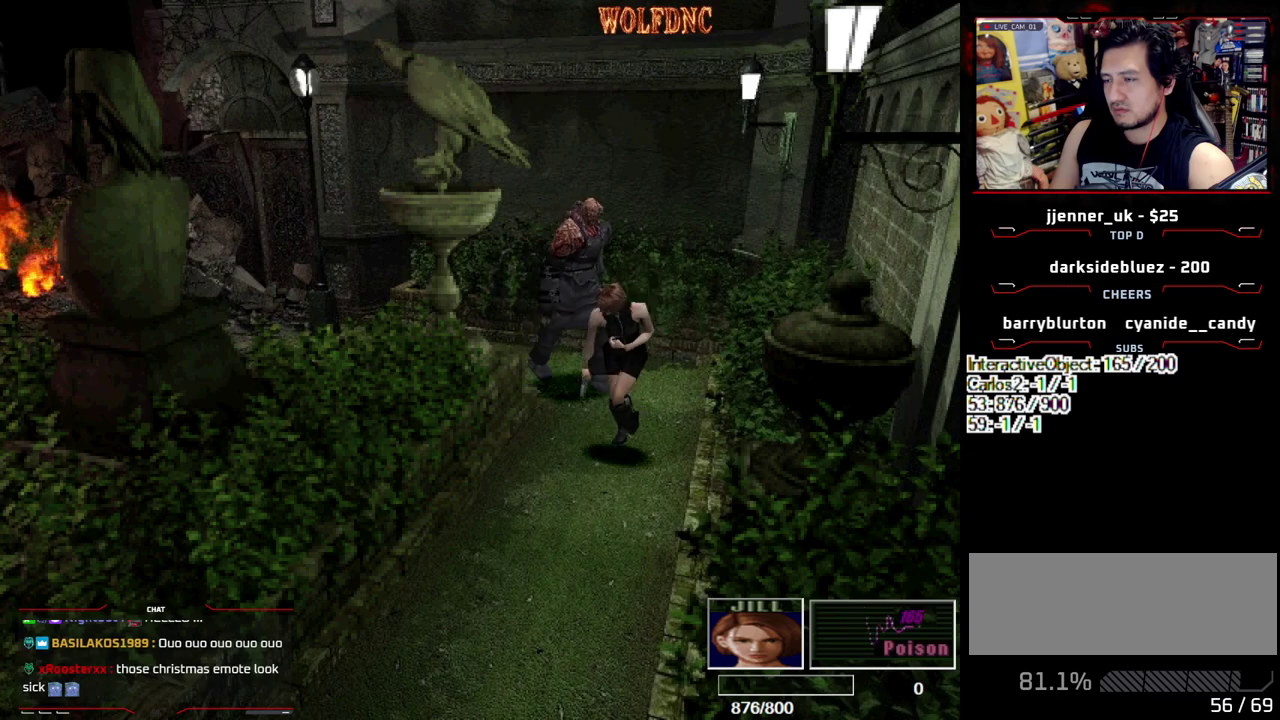
{"buttons": ["SQUARE", "DPAD_LEFT"], "events": [[167, "DPAD_LEFT", "down"], [500, "DPAD_UP", "up"]]}
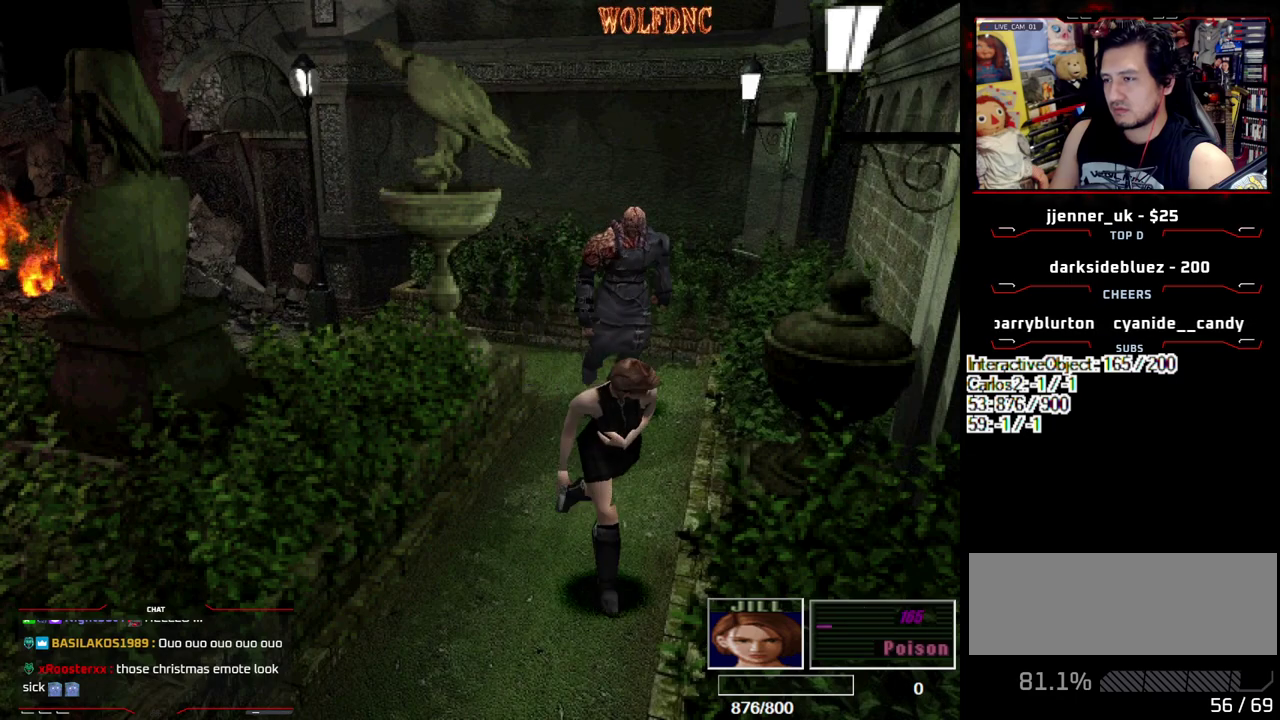
{"buttons": ["SQUARE", "DPAD_UP"], "events": [[50, "DPAD_LEFT", "up"], [50, "SQUARE", "up"], [100, "DPAD_DOWN", "down"], [133, "SQUARE", "down"], [283, "DPAD_DOWN", "up"], [283, "SQUARE", "up"], [417, "DPAD_UP", "down"], [467, "SQUARE", "down"]]}
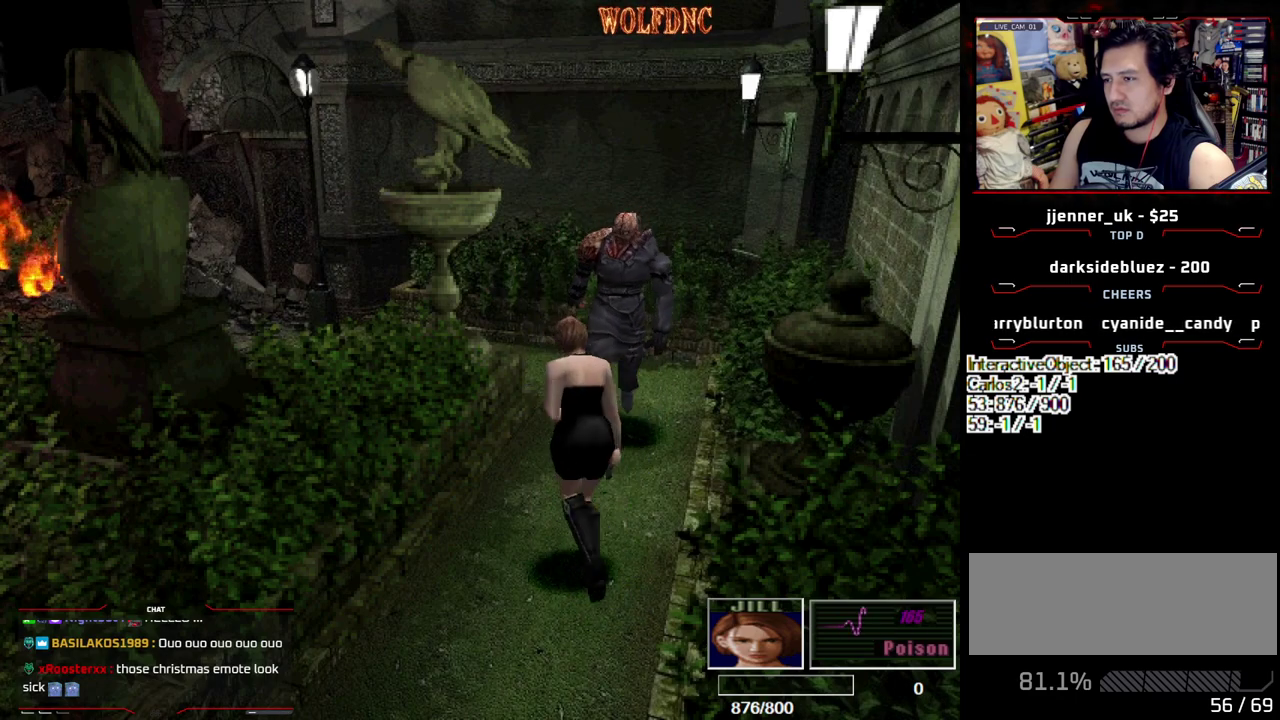
{"buttons": ["SQUARE", "DPAD_UP", "DPAD_RIGHT"], "events": [[300, "DPAD_RIGHT", "down"]]}
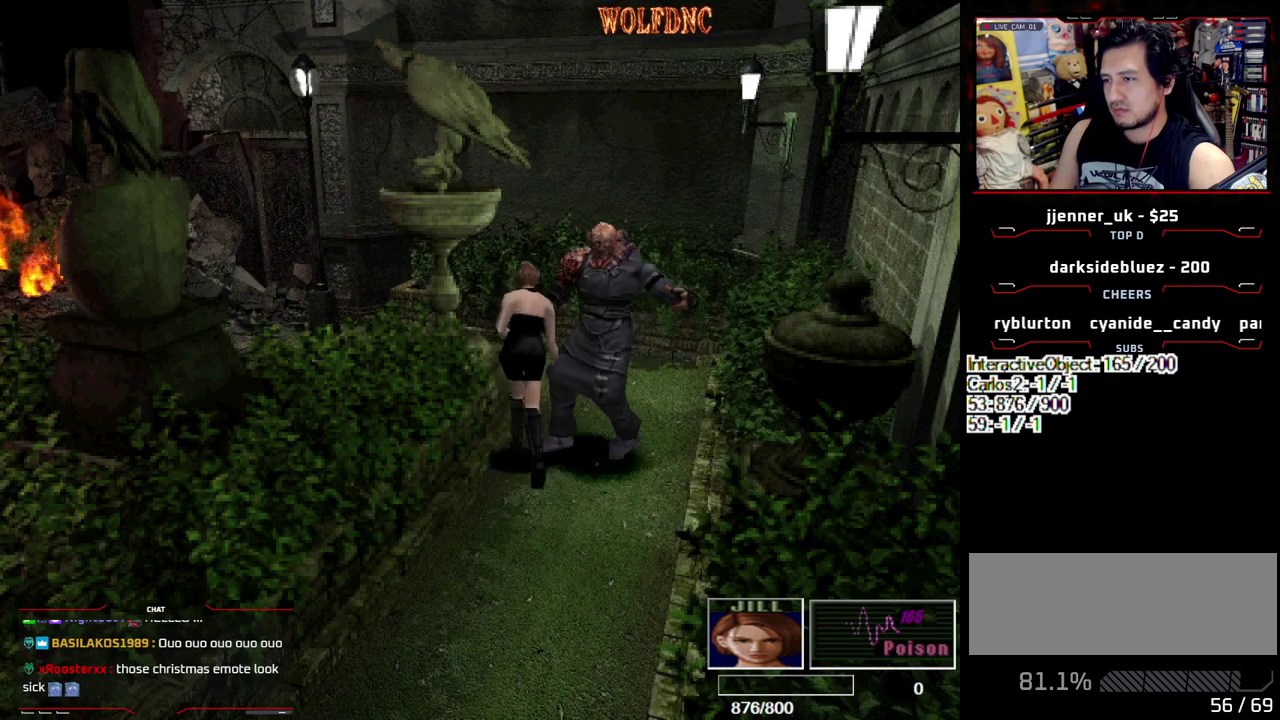
{"buttons": ["SQUARE", "DPAD_UP", "DPAD_LEFT"], "events": [[133, "DPAD_RIGHT", "up"], [267, "DPAD_LEFT", "down"]]}
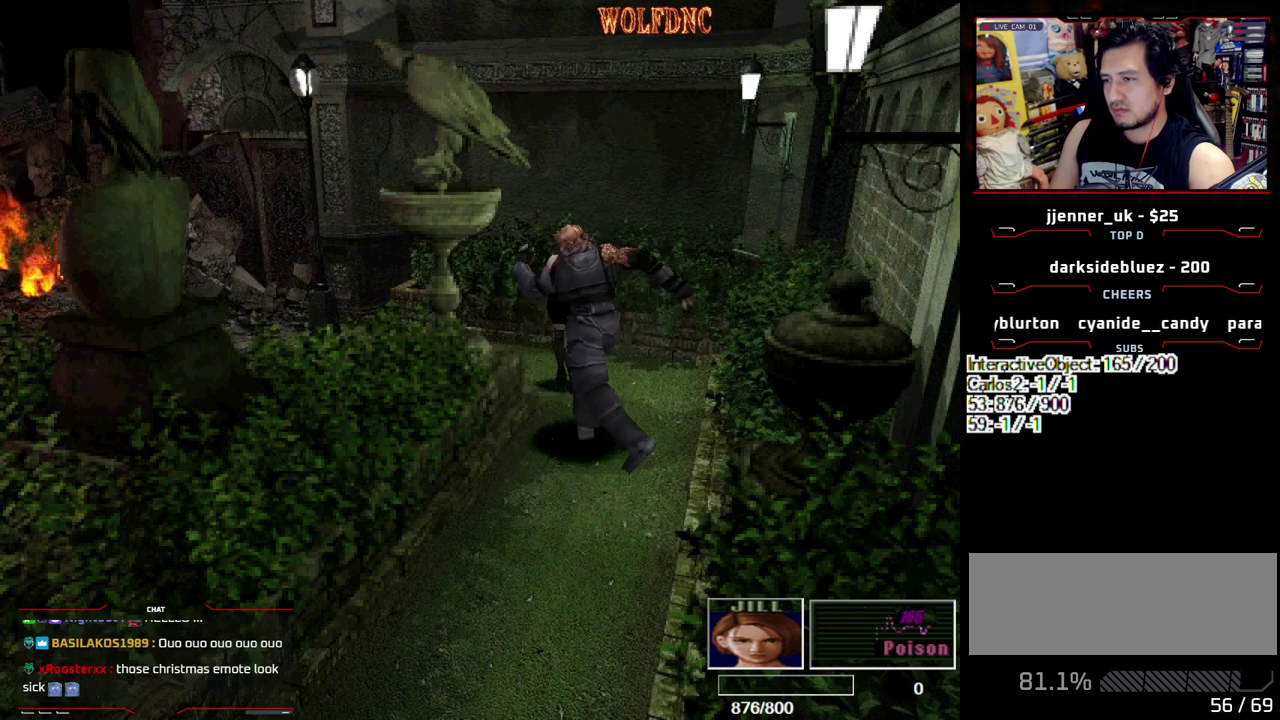
{"buttons": ["DPAD_LEFT"], "events": [[100, "DPAD_UP", "up"], [100, "SQUARE", "up"]]}
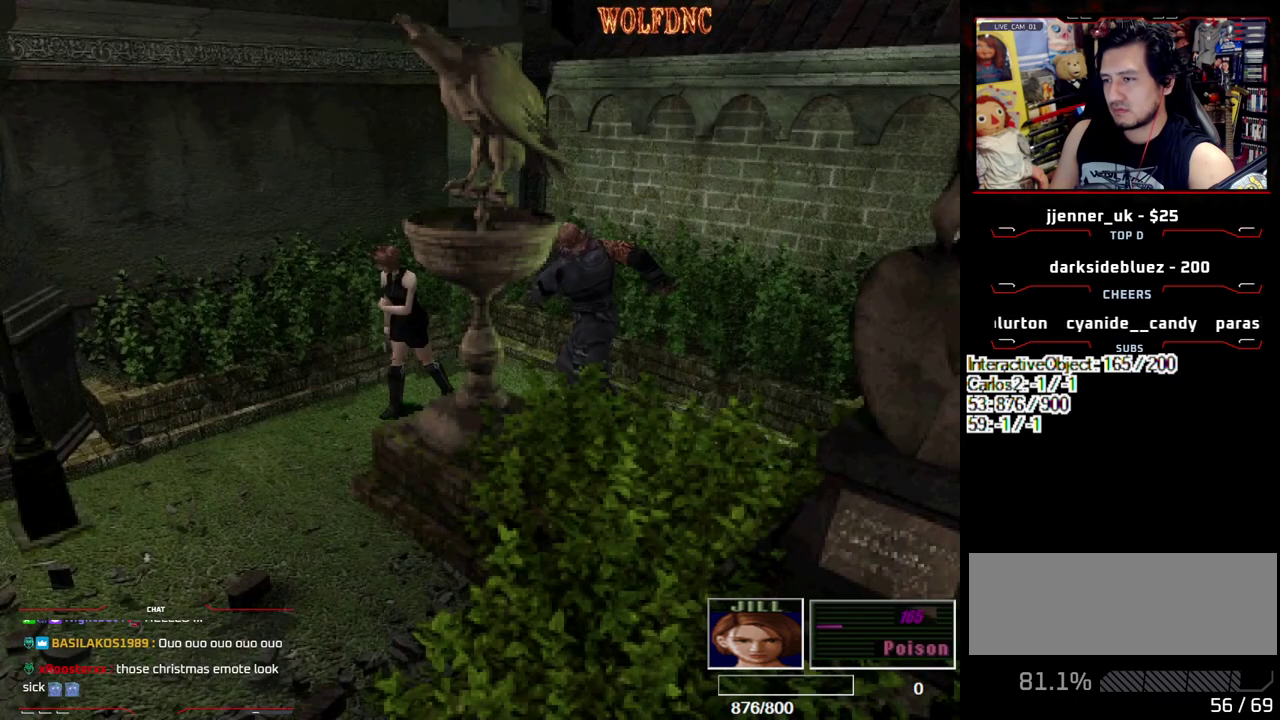
{"buttons": [], "events": [[50, "DPAD_LEFT", "up"]]}
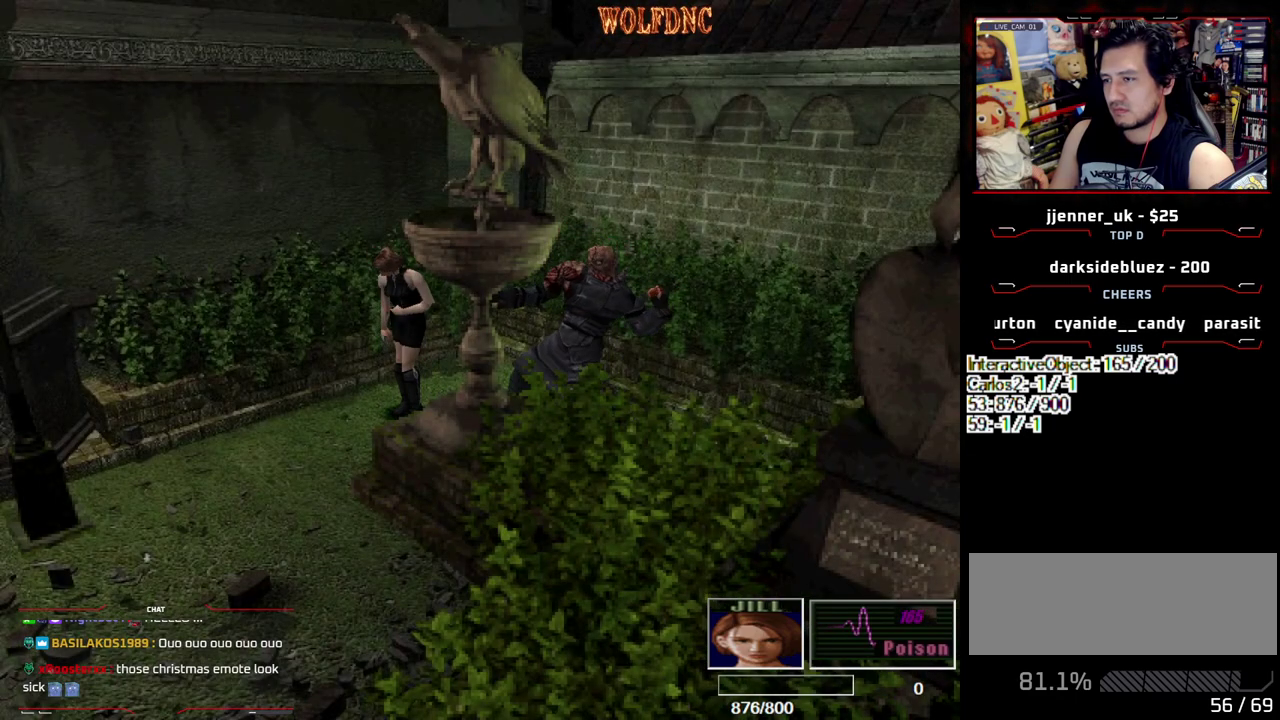
{"buttons": [], "events": [[33, "DPAD_UP", "down"], [33, "SQUARE", "down"], [83, "DPAD_LEFT", "down"], [217, "DPAD_LEFT", "up"], [500, "DPAD_UP", "up"], [500, "SQUARE", "up"]]}
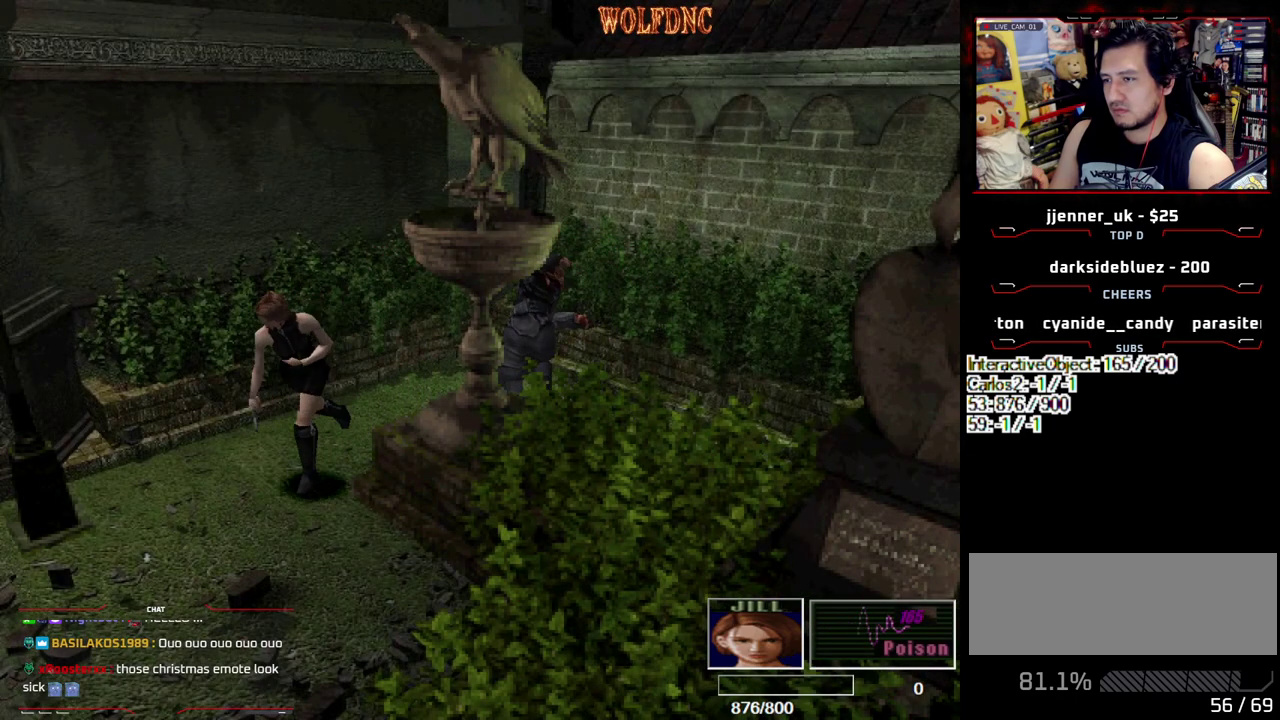
{"buttons": ["DPAD_DOWN"], "events": [[283, "DPAD_DOWN", "down"]]}
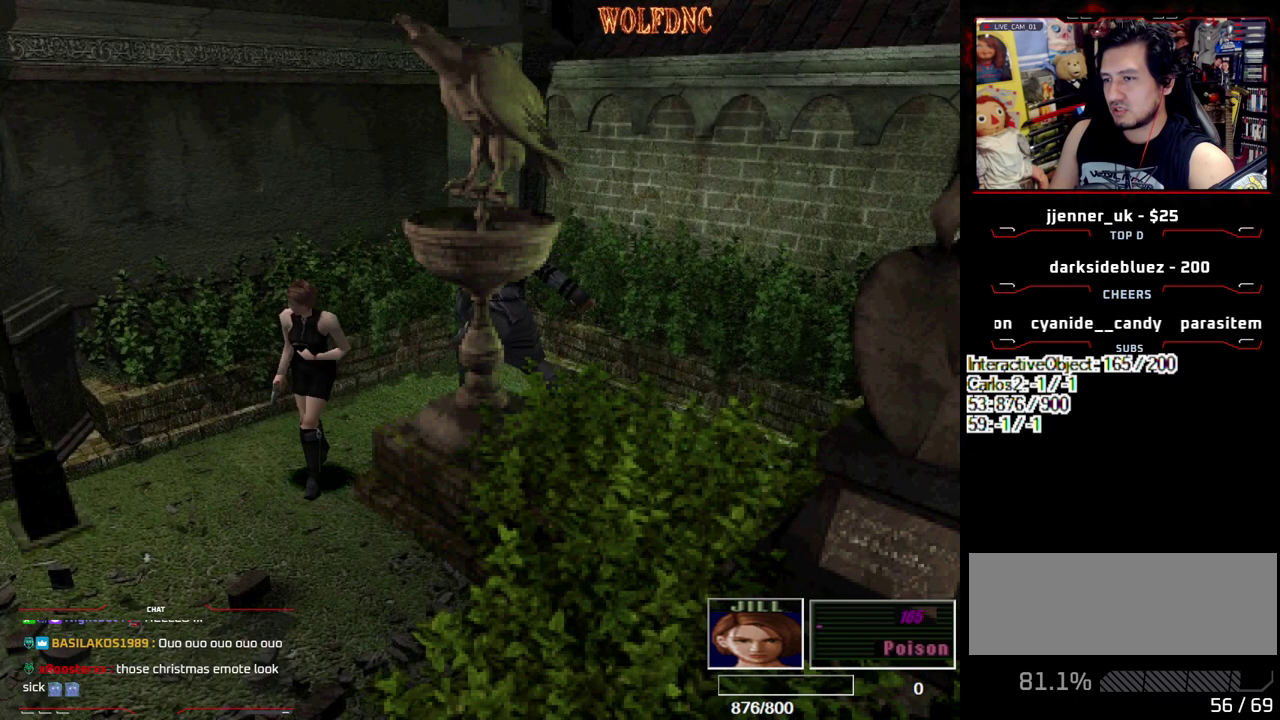
{"buttons": [], "events": [[433, "DPAD_DOWN", "up"]]}
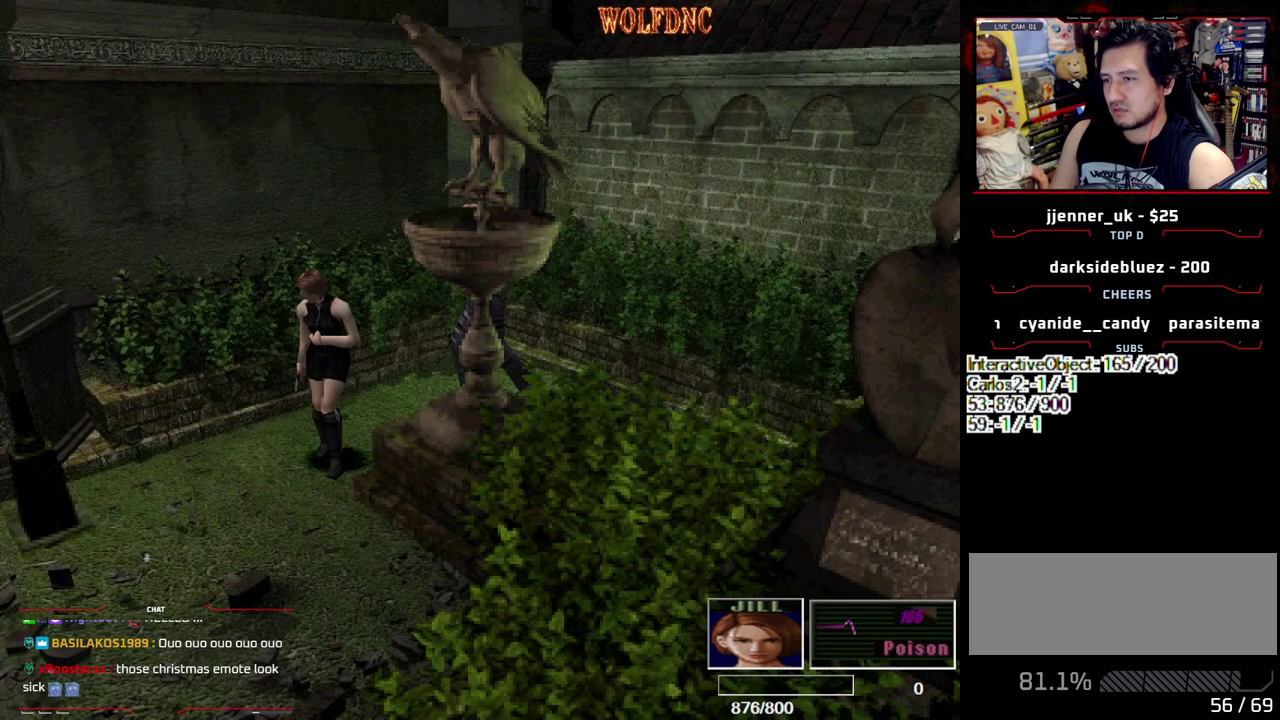
{"buttons": ["SQUARE", "DPAD_UP"], "events": [[367, "DPAD_UP", "down"], [400, "DPAD_LEFT", "down"], [400, "SQUARE", "down"], [450, "DPAD_LEFT", "up"]]}
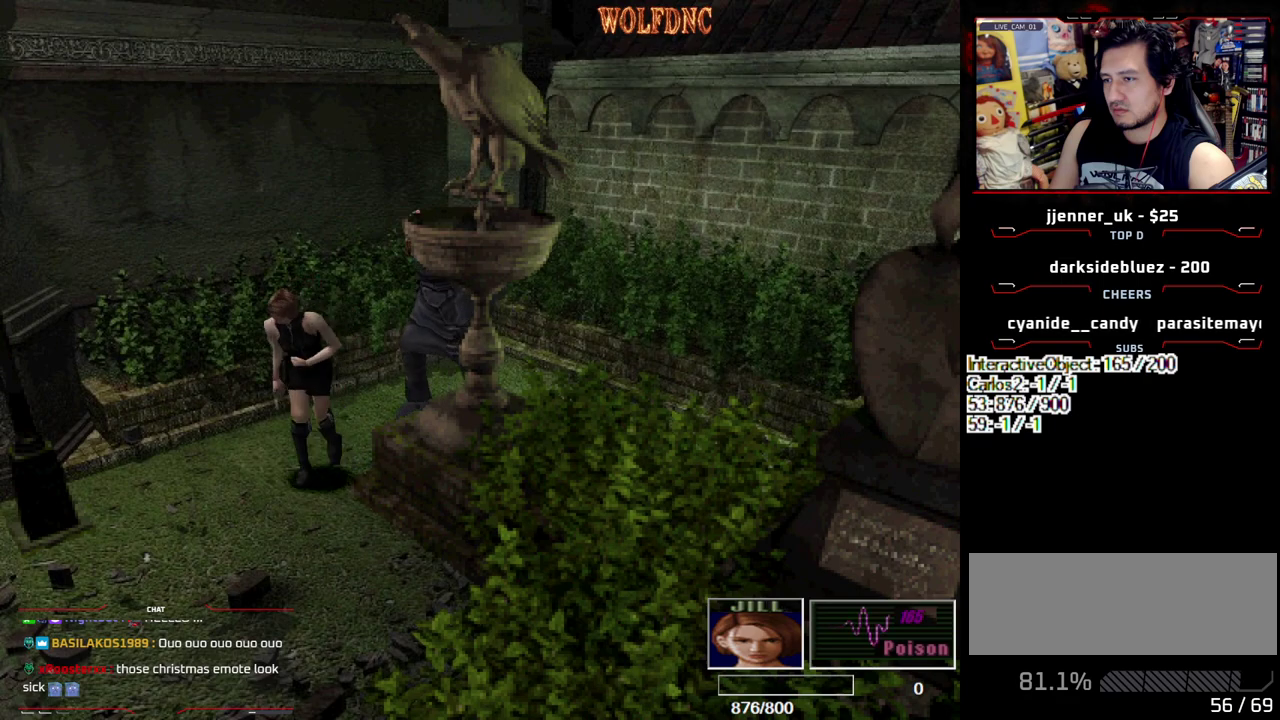
{"buttons": ["DPAD_LEFT"], "events": [[50, "DPAD_UP", "up"], [50, "SQUARE", "up"], [133, "DPAD_UP", "down"], [183, "SQUARE", "down"], [283, "DPAD_UP", "up"], [283, "SQUARE", "up"], [383, "DPAD_LEFT", "down"]]}
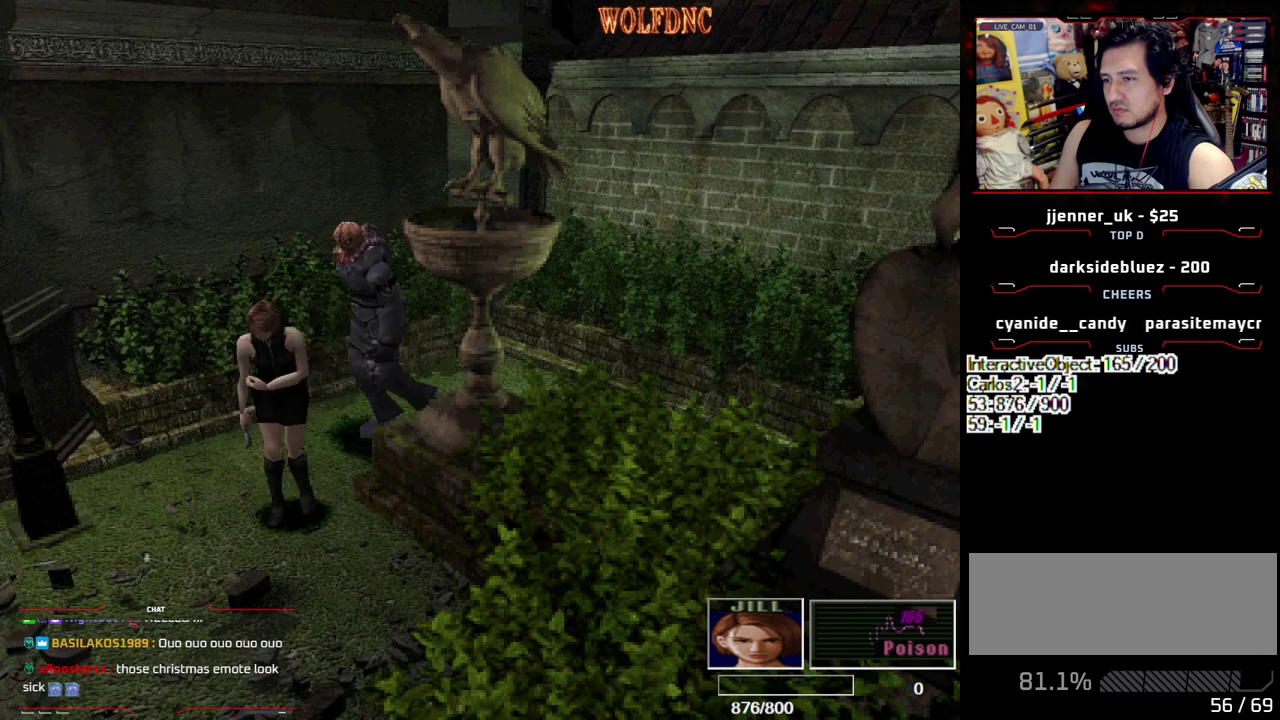
{"buttons": ["SQUARE", "DPAD_UP", "DPAD_LEFT"], "events": [[383, "DPAD_UP", "down"], [433, "SQUARE", "down"]]}
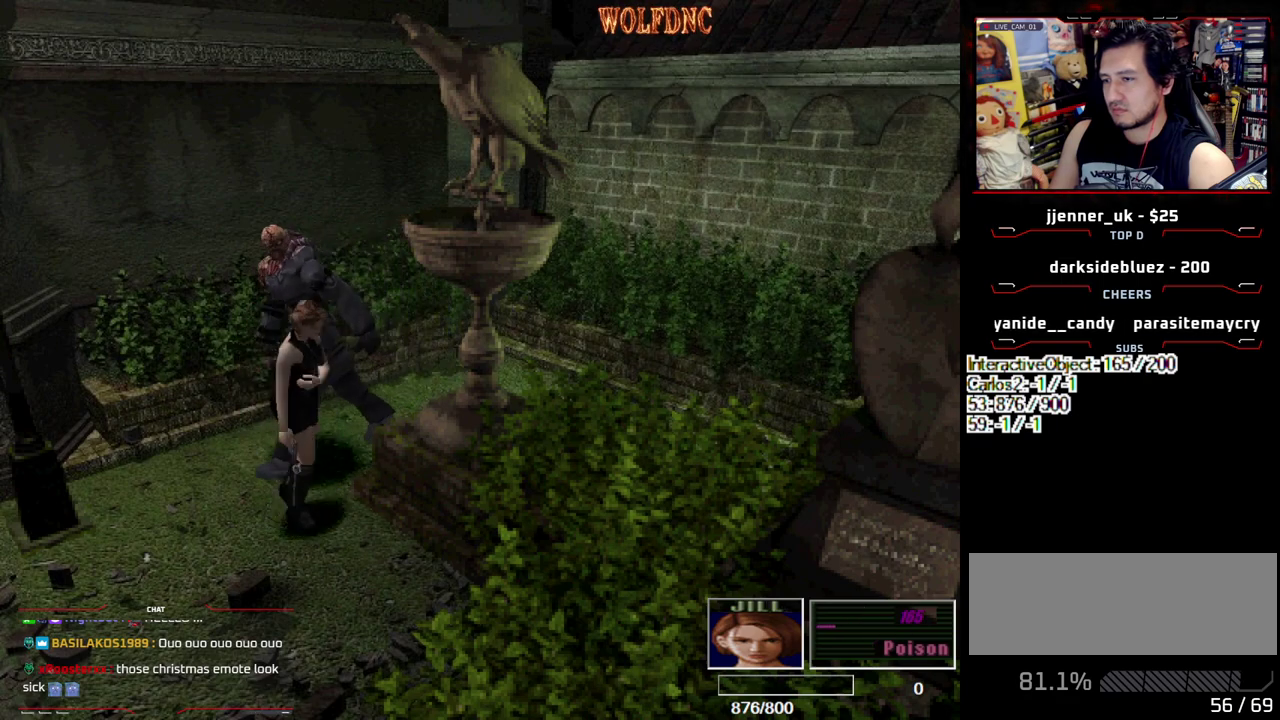
{"buttons": ["SQUARE", "DPAD_UP", "DPAD_RIGHT"], "events": [[400, "DPAD_LEFT", "up"], [450, "DPAD_RIGHT", "down"]]}
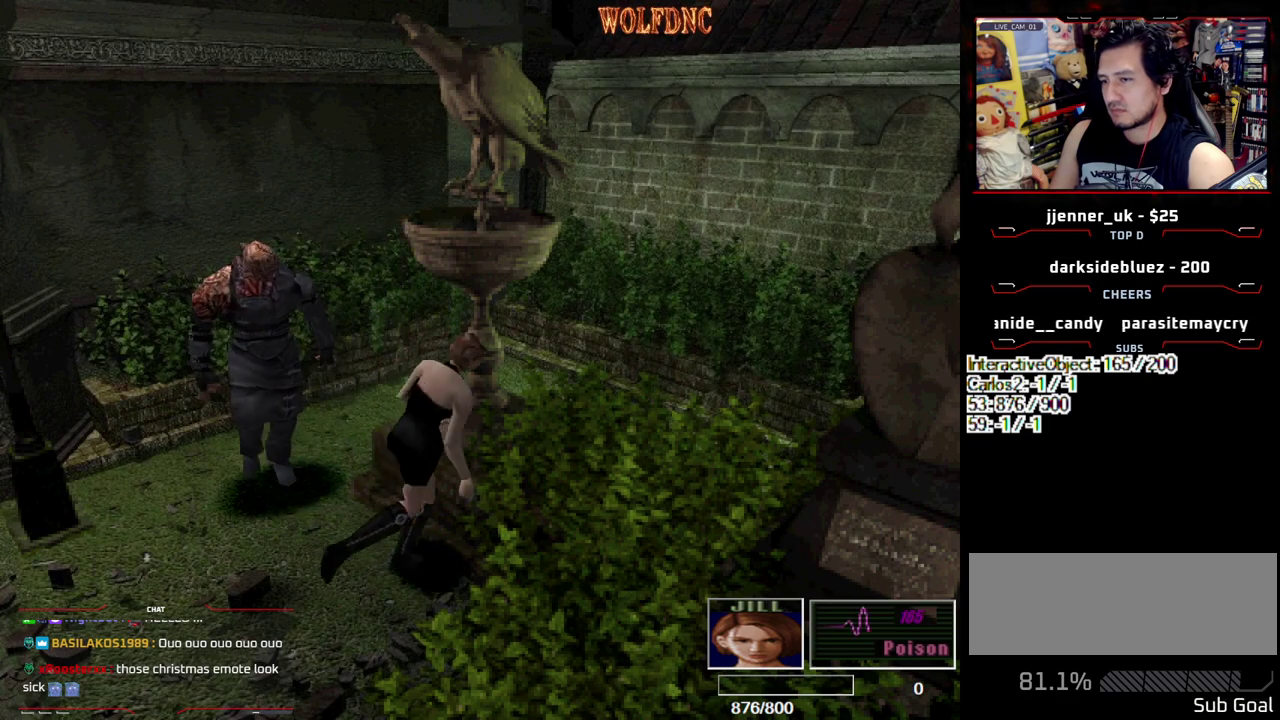
{"buttons": [], "events": [[333, "DPAD_RIGHT", "up"], [383, "SQUARE", "up"], [417, "DPAD_UP", "up"]]}
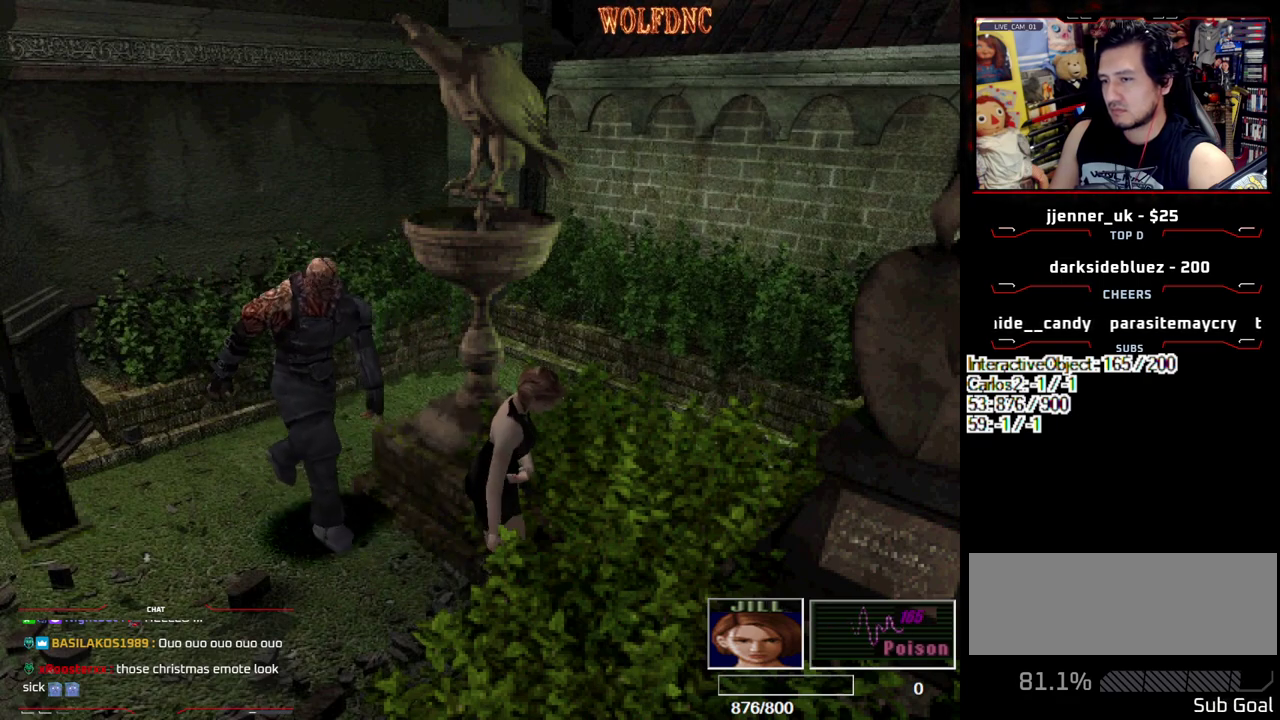
{"buttons": ["SQUARE", "DPAD_UP", "DPAD_RIGHT"], "events": [[17, "DPAD_RIGHT", "down"], [433, "DPAD_UP", "down"], [433, "SQUARE", "down"]]}
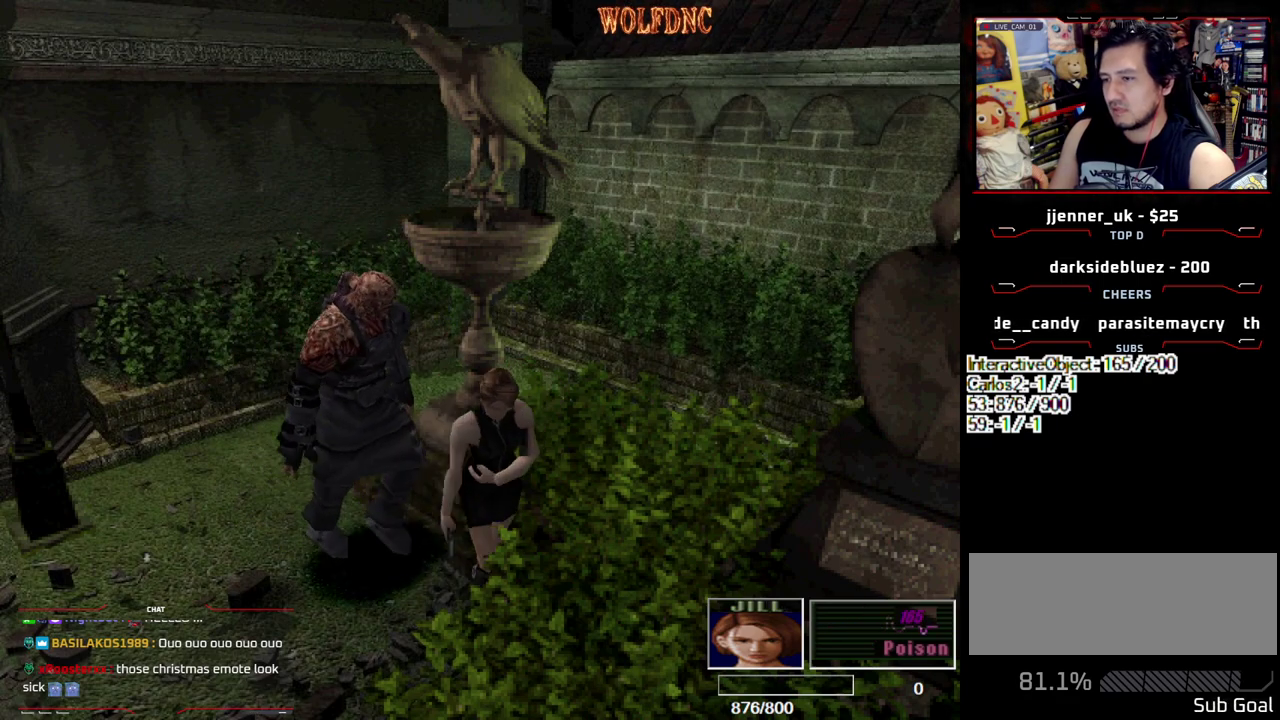
{"buttons": ["SQUARE", "DPAD_UP"], "events": [[367, "DPAD_RIGHT", "up"]]}
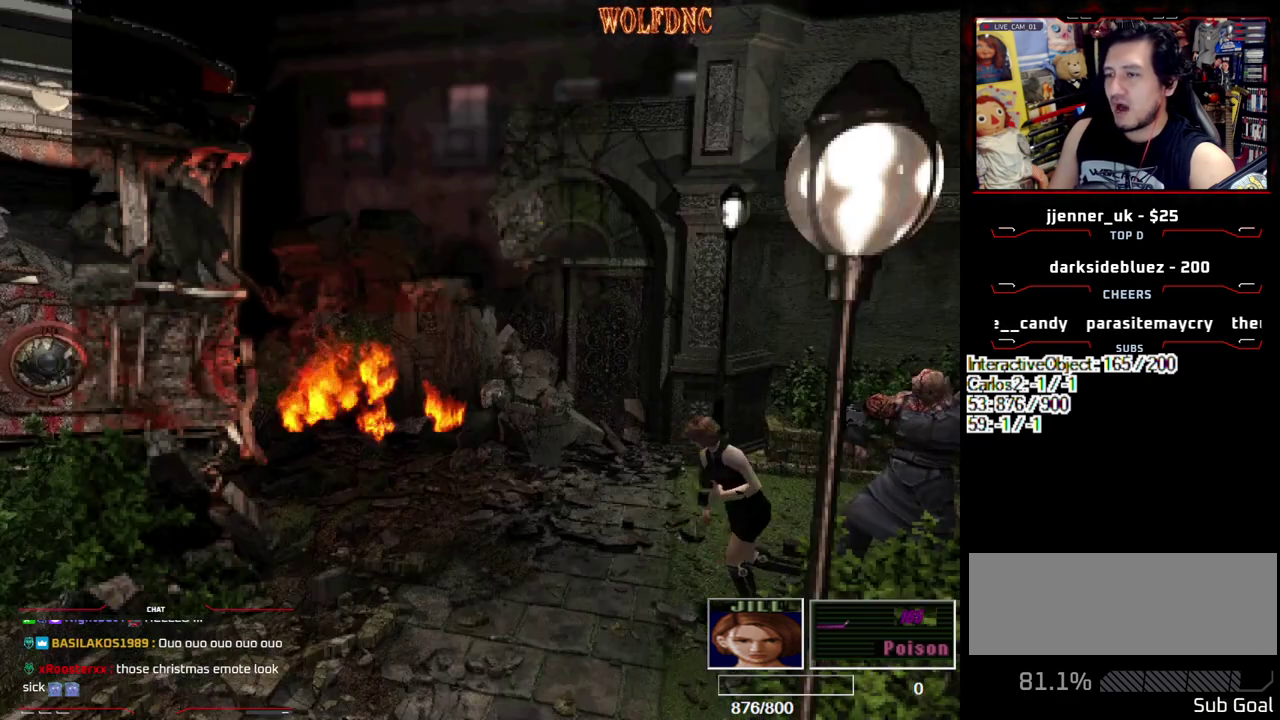
{"buttons": ["SQUARE", "DPAD_UP"], "events": [[100, "DPAD_LEFT", "down"], [333, "DPAD_LEFT", "up"]]}
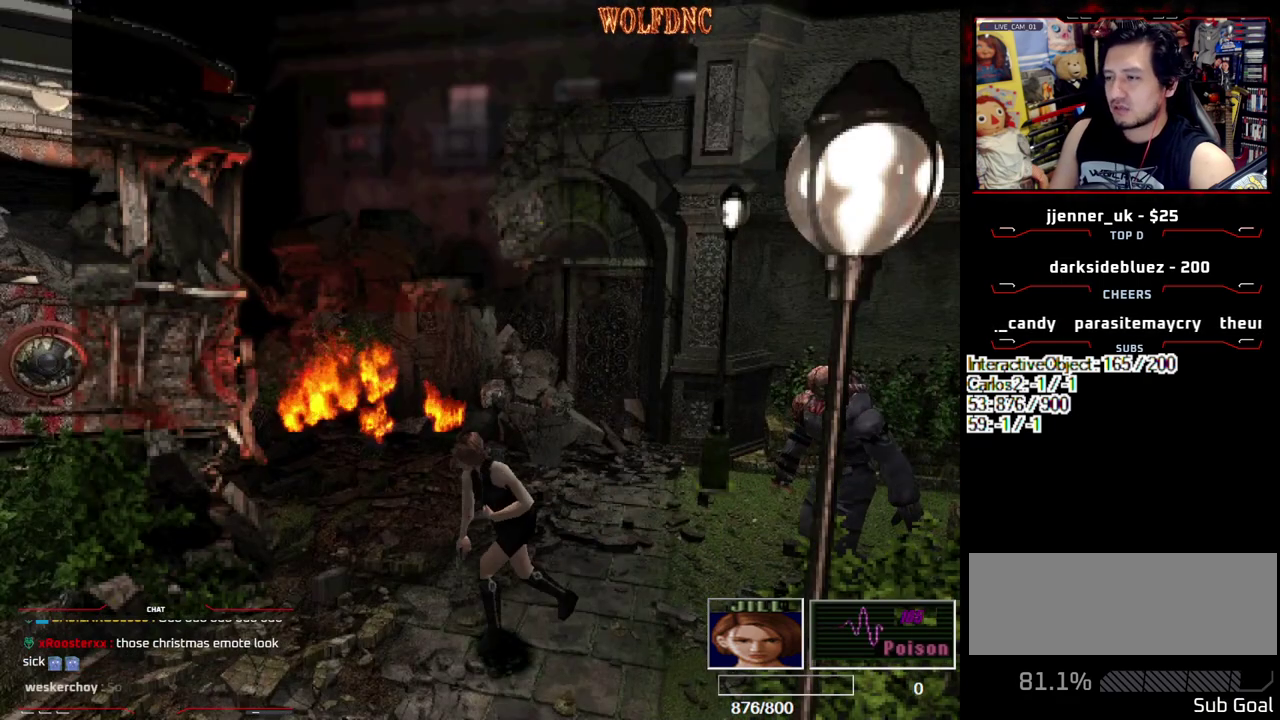
{"buttons": ["SQUARE", "DPAD_DOWN", "DPAD_LEFT"], "events": [[117, "DPAD_UP", "up"], [117, "SQUARE", "up"], [150, "DPAD_LEFT", "down"], [300, "DPAD_DOWN", "down"], [433, "SQUARE", "down"]]}
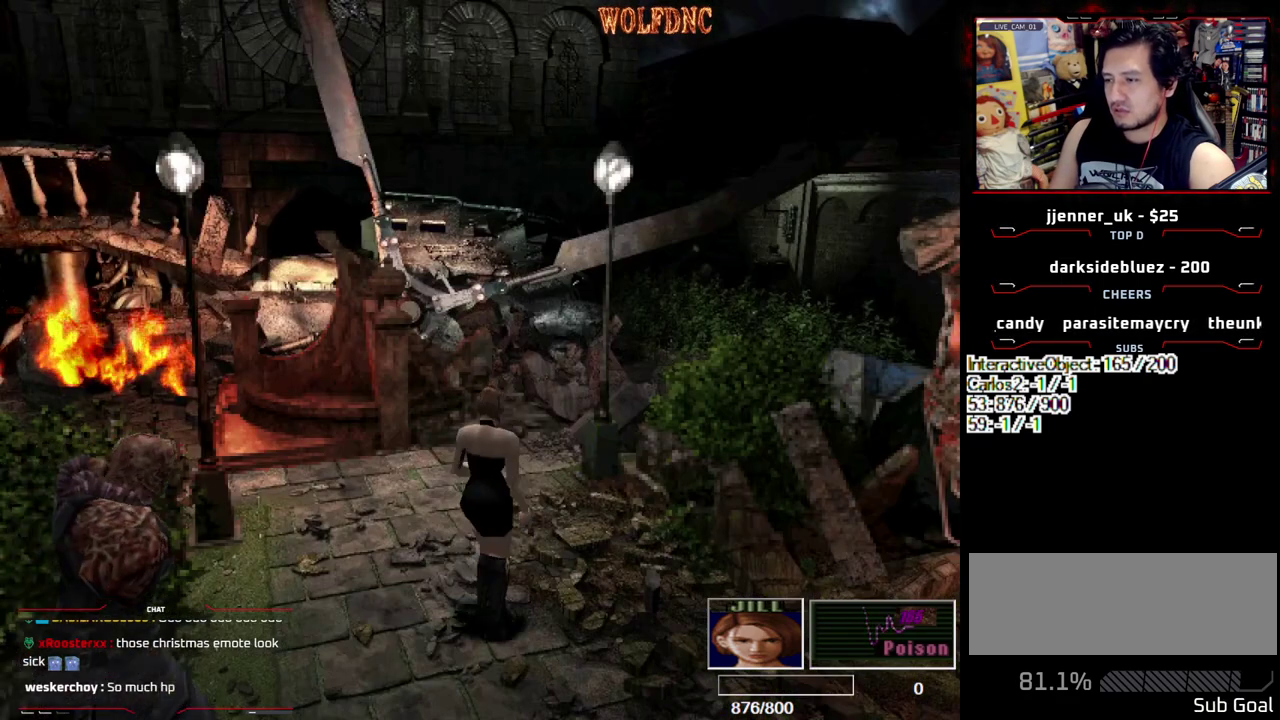
{"buttons": ["SQUARE", "DPAD_UP", "DPAD_LEFT"], "events": [[83, "DPAD_DOWN", "up"], [83, "SQUARE", "up"], [267, "DPAD_UP", "down"], [267, "SQUARE", "down"]]}
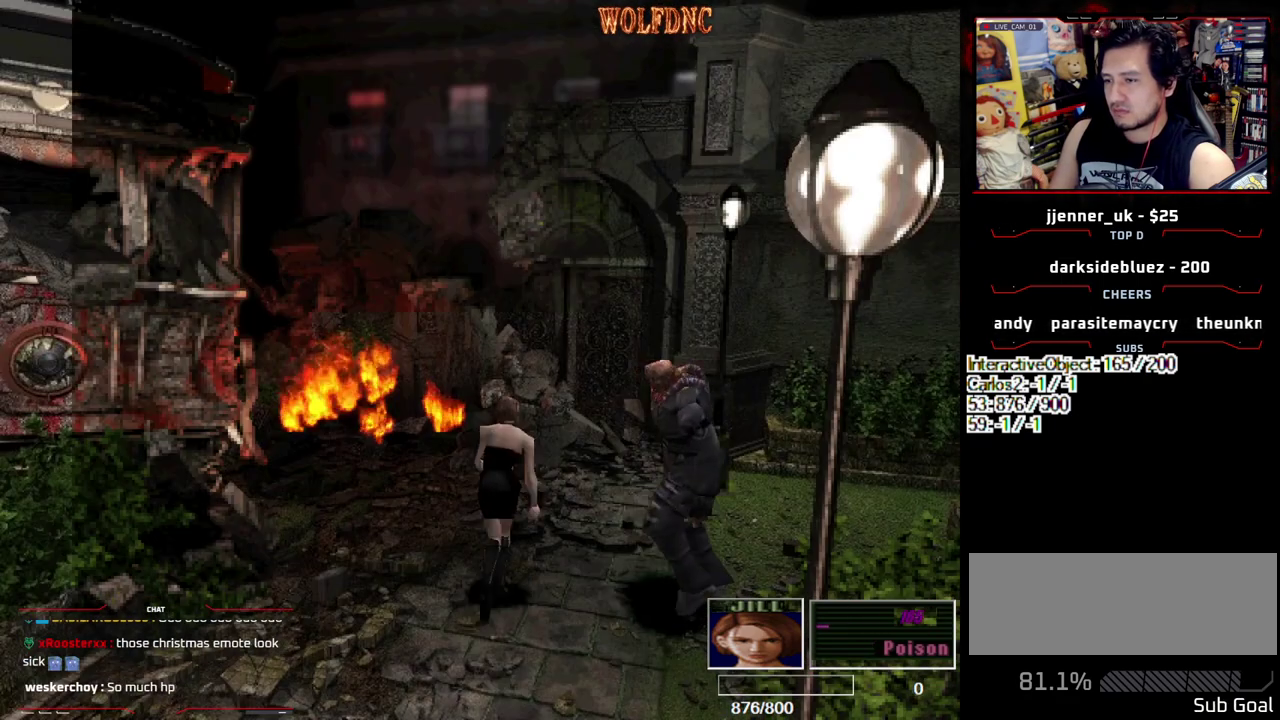
{"buttons": ["SQUARE", "DPAD_UP", "DPAD_RIGHT"], "events": [[50, "DPAD_LEFT", "up"], [100, "DPAD_RIGHT", "down"]]}
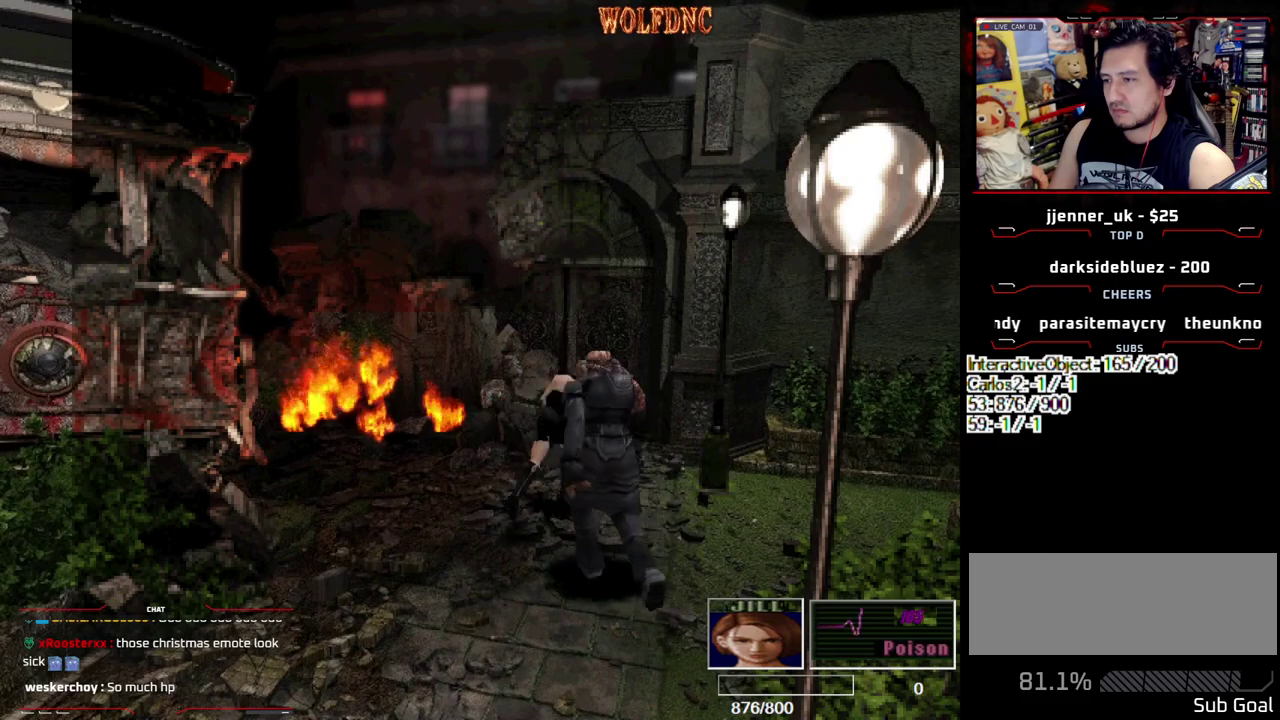
{"buttons": ["SQUARE", "DPAD_UP", "DPAD_RIGHT"], "events": []}
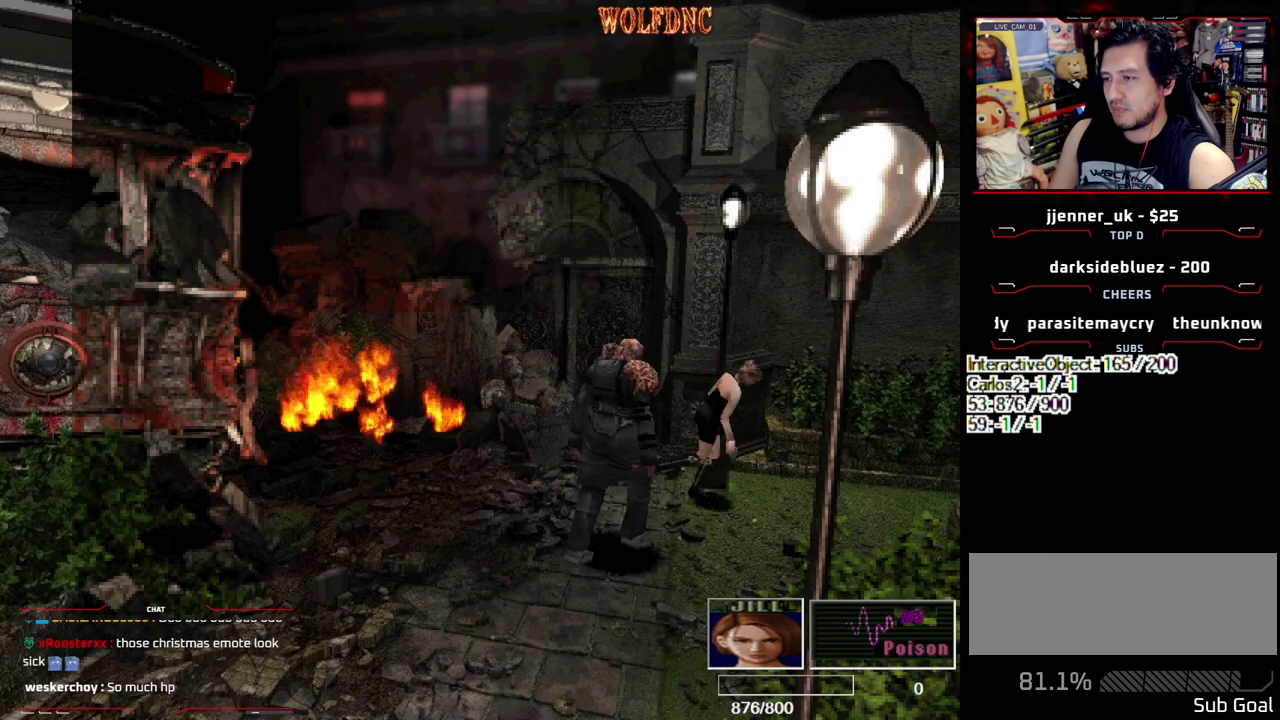
{"buttons": ["SQUARE", "DPAD_UP", "DPAD_LEFT"], "events": [[133, "DPAD_RIGHT", "up"], [167, "DPAD_LEFT", "down"], [317, "DPAD_UP", "up"], [450, "DPAD_UP", "down"]]}
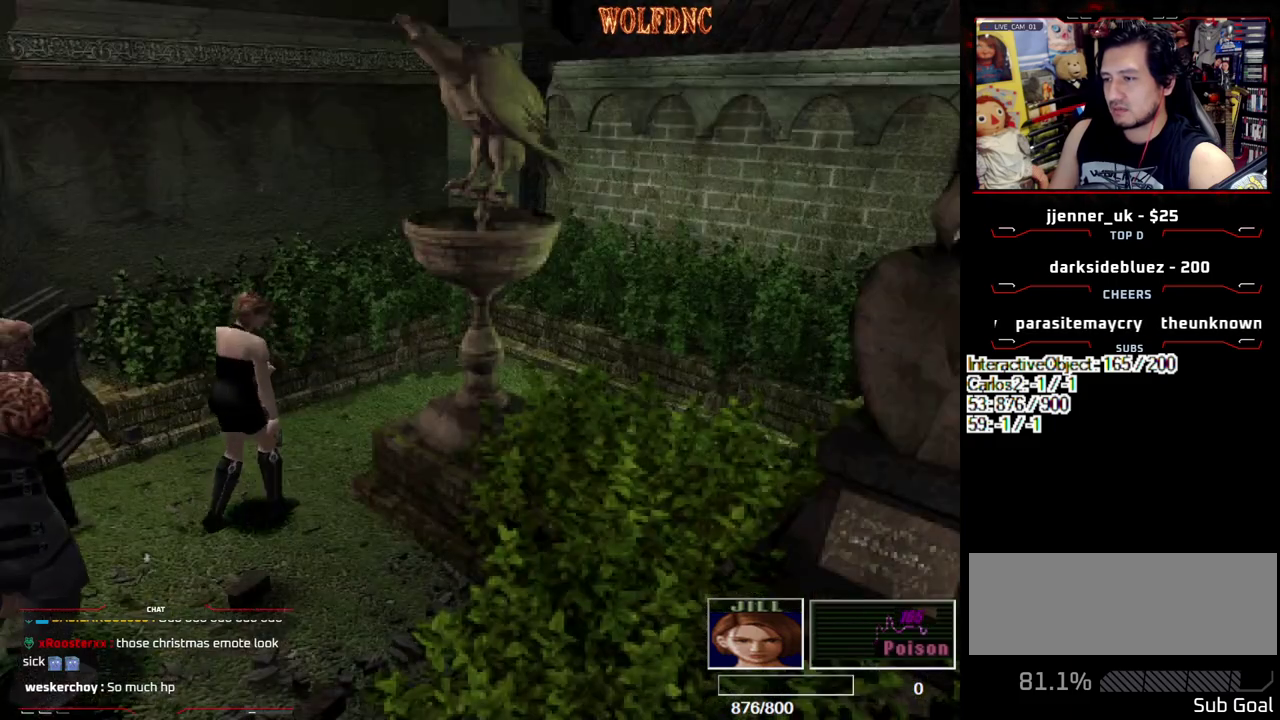
{"buttons": ["DPAD_RIGHT"], "events": [[283, "DPAD_LEFT", "up"], [283, "DPAD_RIGHT", "down"], [467, "DPAD_UP", "up"], [467, "SQUARE", "up"]]}
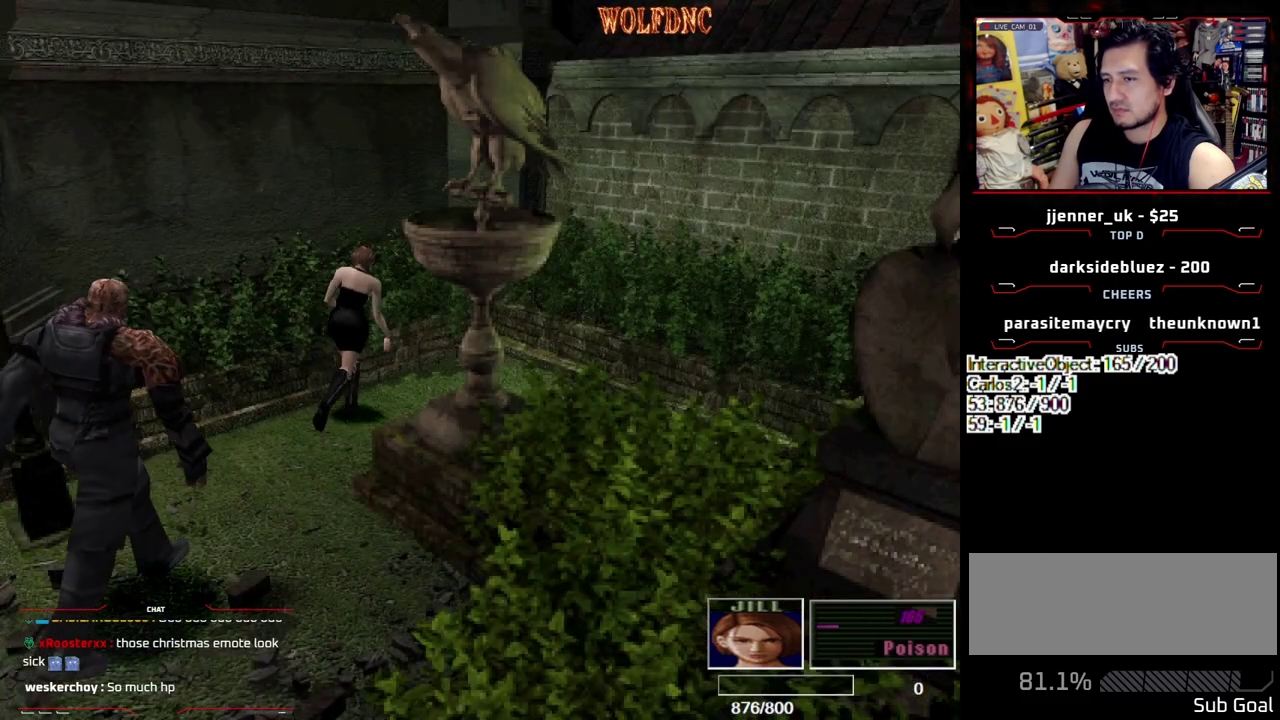
{"buttons": [], "events": [[17, "DPAD_RIGHT", "up"], [200, "DPAD_RIGHT", "down"], [300, "DPAD_RIGHT", "up"]]}
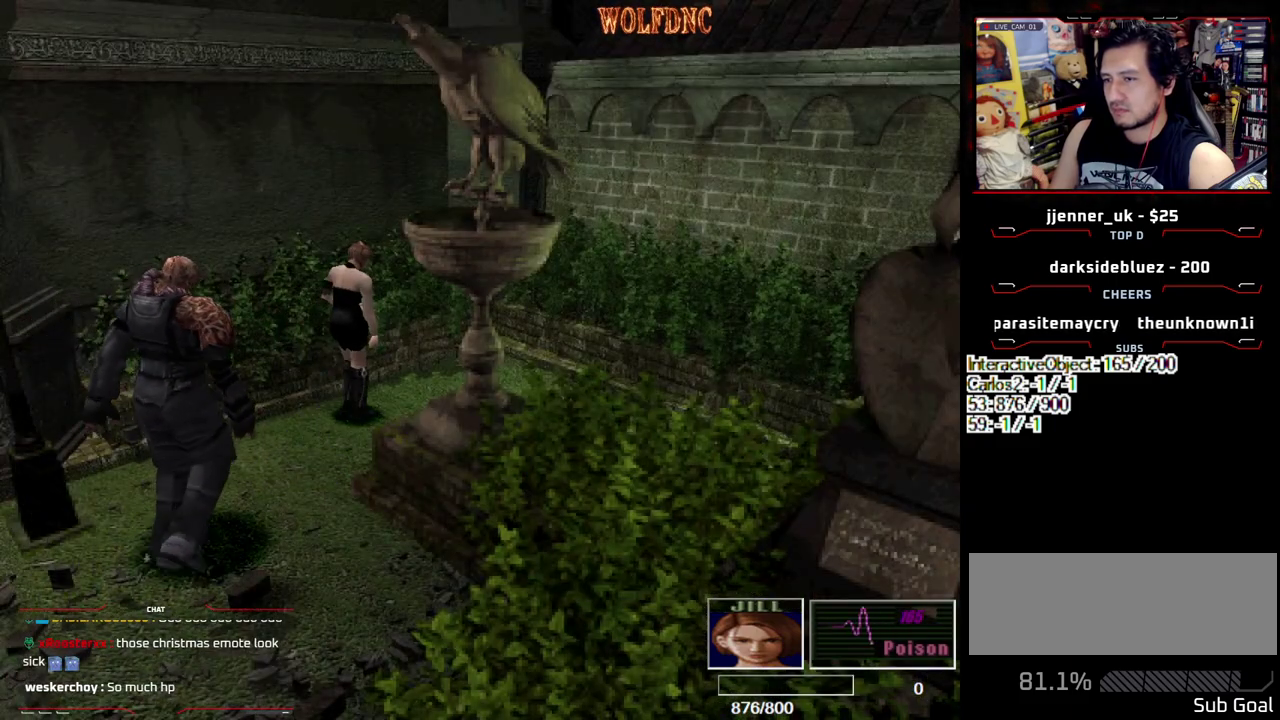
{"buttons": ["SQUARE"], "events": [[267, "DPAD_RIGHT", "down"], [267, "DPAD_UP", "down"], [267, "SQUARE", "down"], [450, "DPAD_RIGHT", "up"], [500, "DPAD_UP", "up"]]}
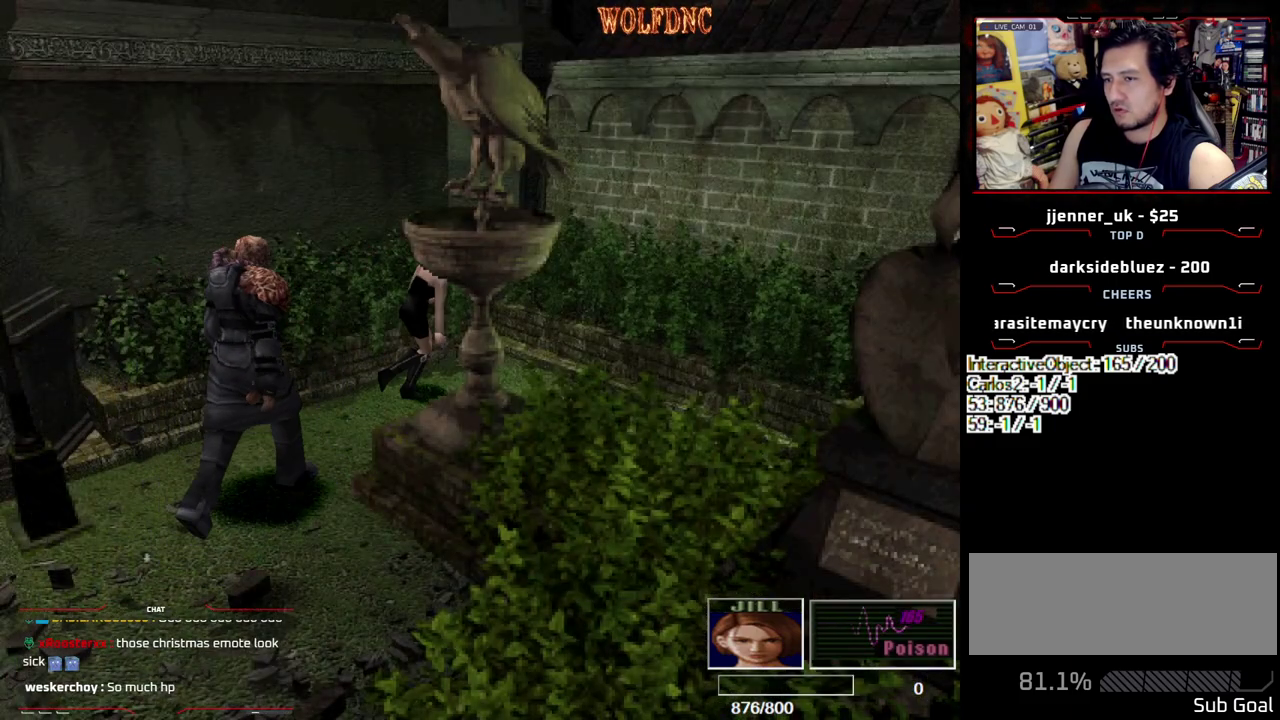
{"buttons": [], "events": [[50, "SQUARE", "up"], [183, "DPAD_RIGHT", "down"], [183, "DPAD_UP", "down"], [233, "SQUARE", "down"], [383, "DPAD_RIGHT", "up"], [383, "DPAD_UP", "up"], [417, "SQUARE", "up"]]}